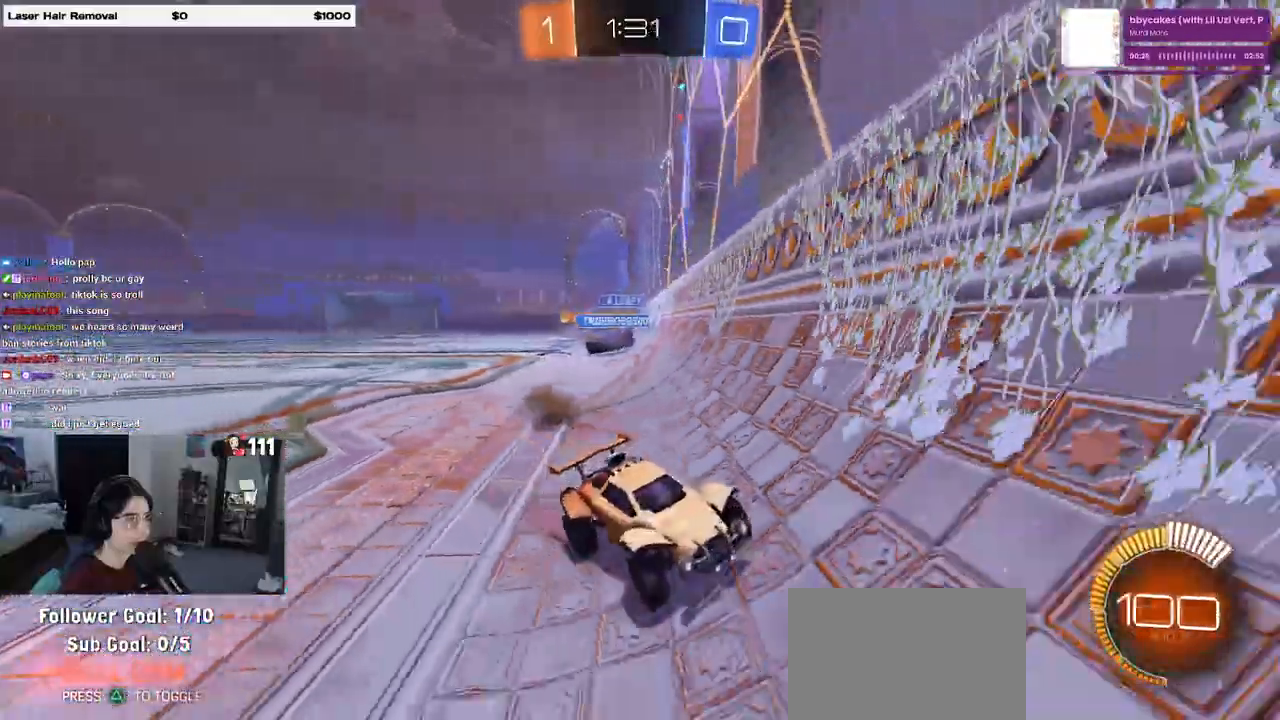
Gameplay with a controller (PlayStation layout); each line is a JSON object with the inputs held at the frame after it. "events" lists button and stick changes between this image and that frame as [ms after this image, input, new state], when the widget could be followed in between.
{"buttons": ["R2"], "left_stick": "right", "right_stick": "center", "events": [[100, "SQUARE", "up"], [283, "SQUARE", "down"], [367, "SQUARE", "up"]]}
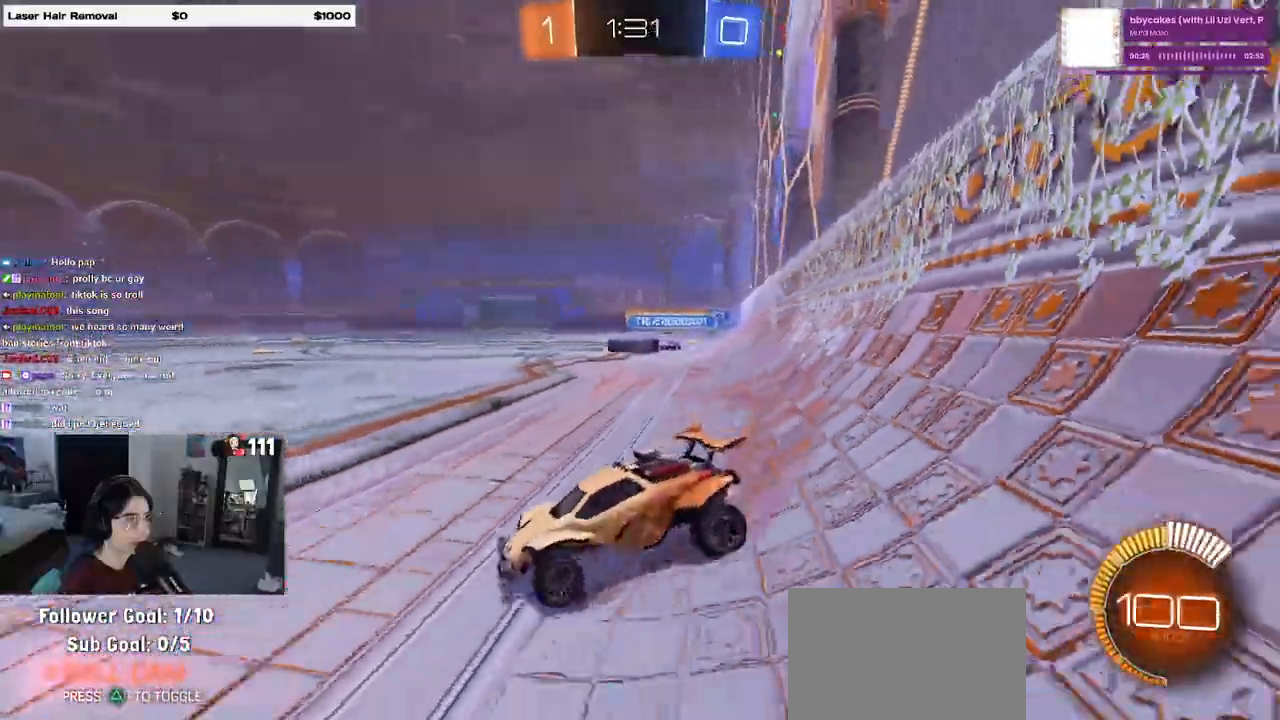
{"buttons": ["R1", "R2"], "left_stick": "right", "right_stick": "center", "events": [[67, "R1", "down"], [367, "left_stick", "center"], [450, "left_stick", "right"]]}
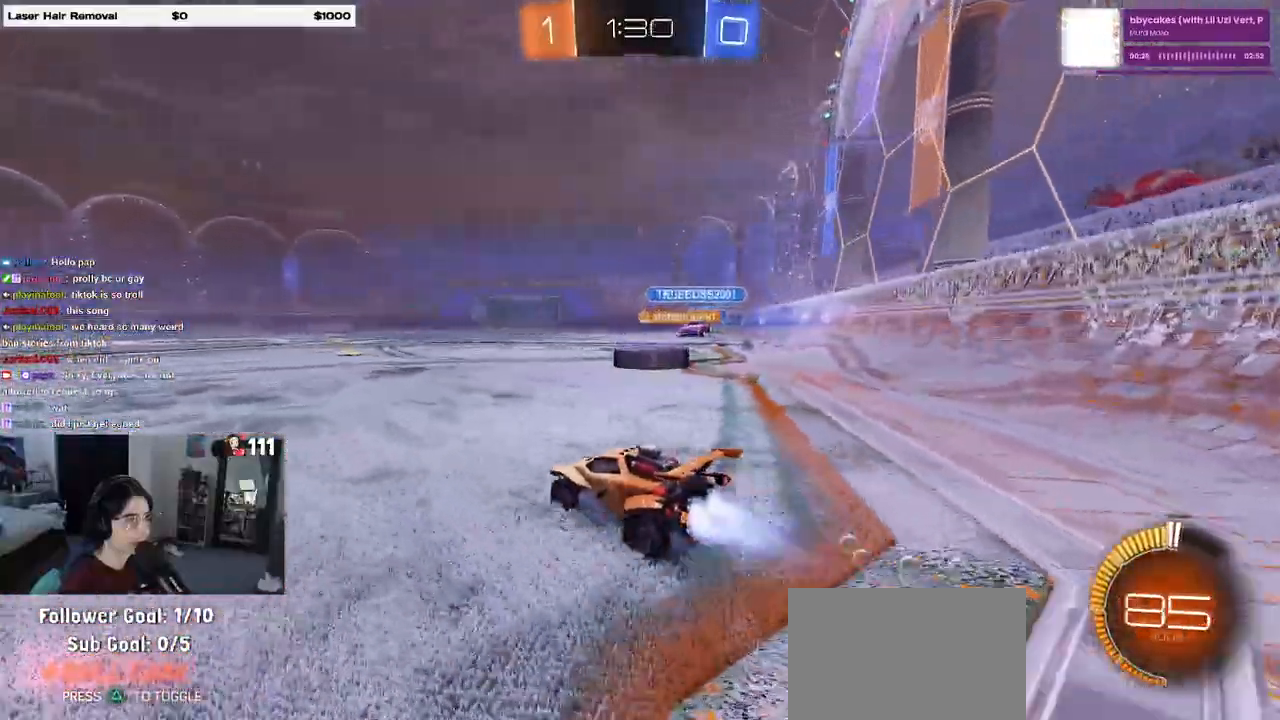
{"buttons": ["R1", "R2"], "left_stick": "up-left", "right_stick": "center", "events": [[100, "left_stick", "up-right"], [233, "left_stick", "center"], [450, "left_stick", "up-left"]]}
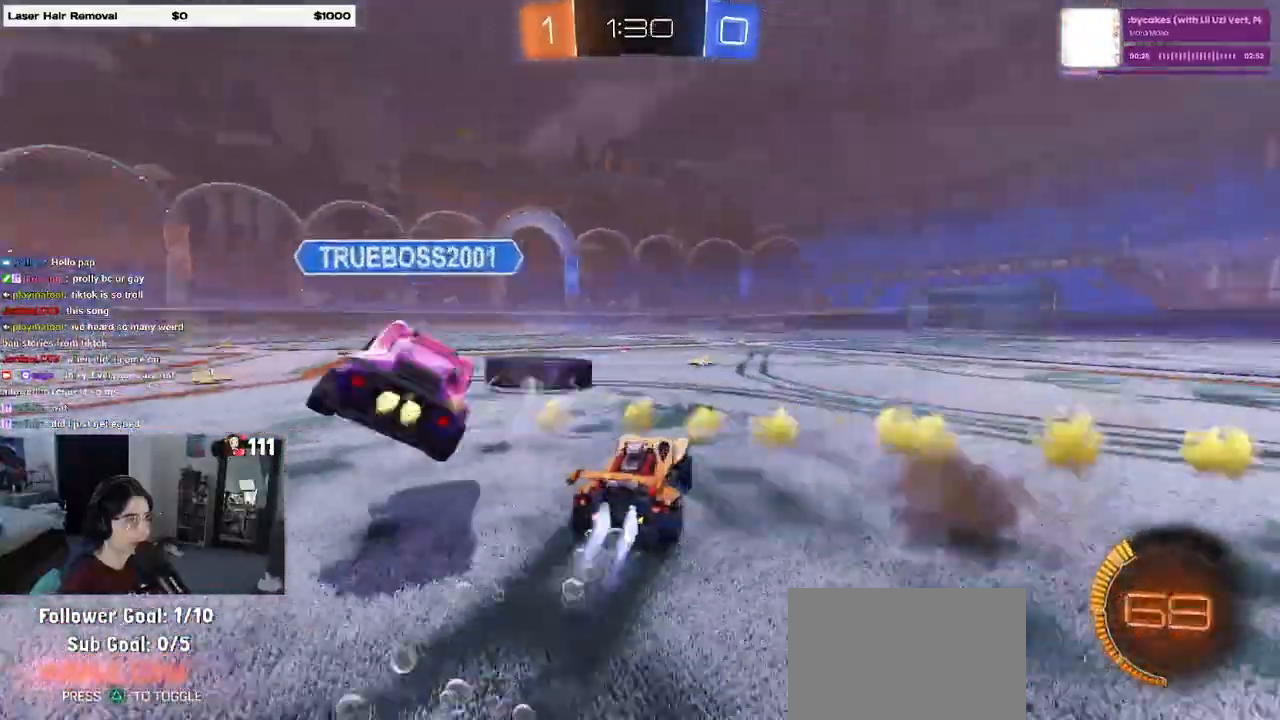
{"buttons": ["R1", "R2"], "left_stick": "left", "right_stick": "center", "events": [[133, "left_stick", "center"], [500, "left_stick", "left"]]}
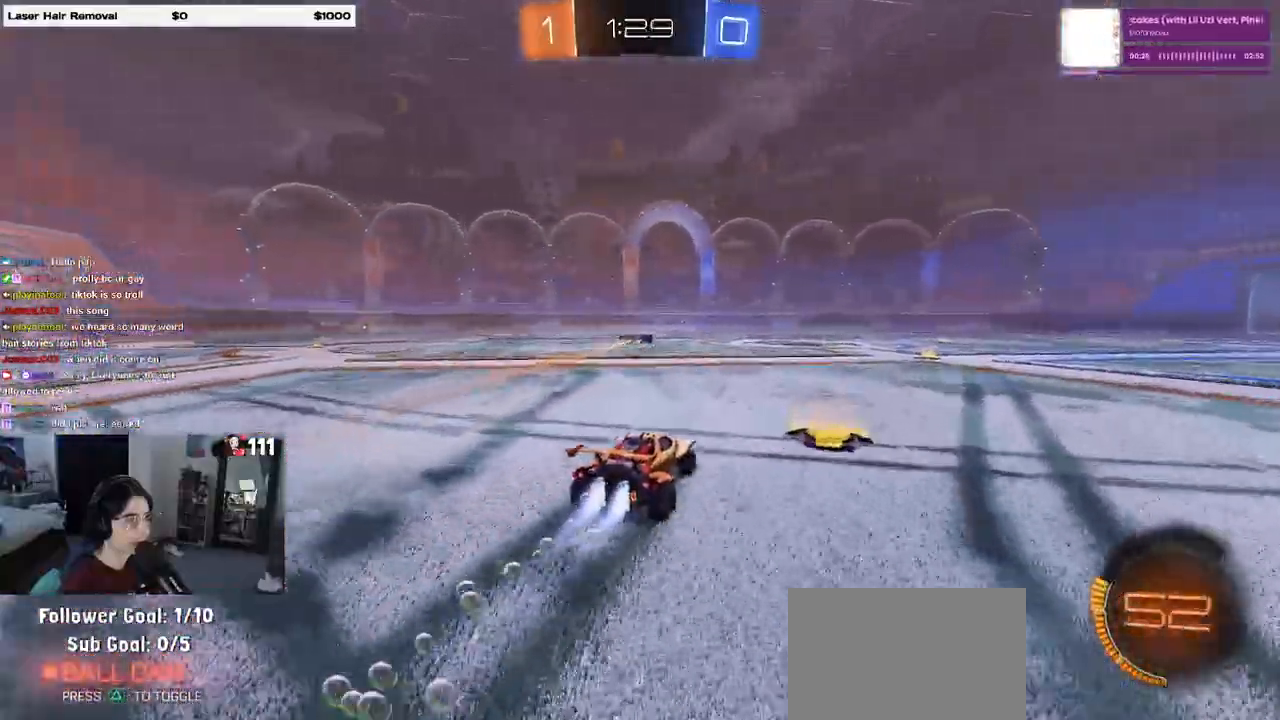
{"buttons": ["SQUARE", "R2"], "left_stick": "down-left", "right_stick": "center", "events": [[33, "R1", "up"], [117, "left_stick", "right"], [133, "CROSS", "down"], [183, "left_stick", "up"], [250, "CROSS", "up"], [267, "left_stick", "up-left"], [317, "CROSS", "down"], [367, "SQUARE", "down"], [383, "left_stick", "down-left"], [417, "CROSS", "up"]]}
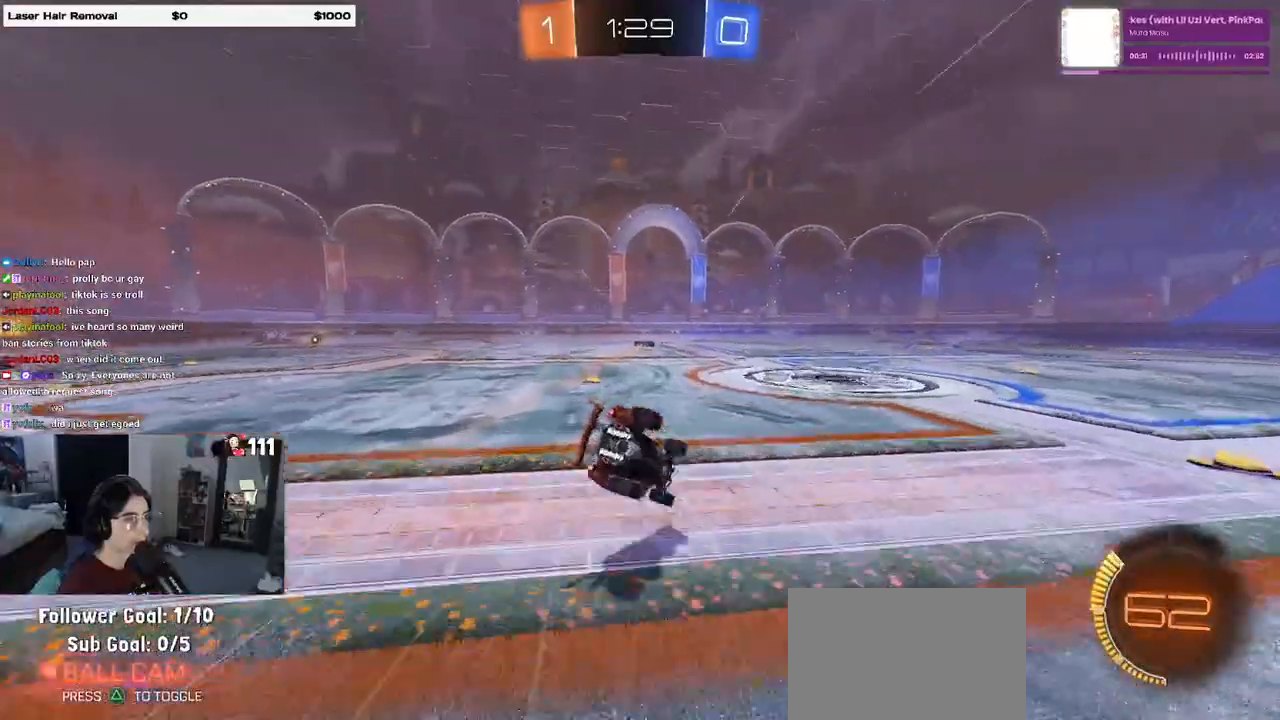
{"buttons": ["SQUARE", "R2"], "left_stick": "down-left", "right_stick": "center", "events": []}
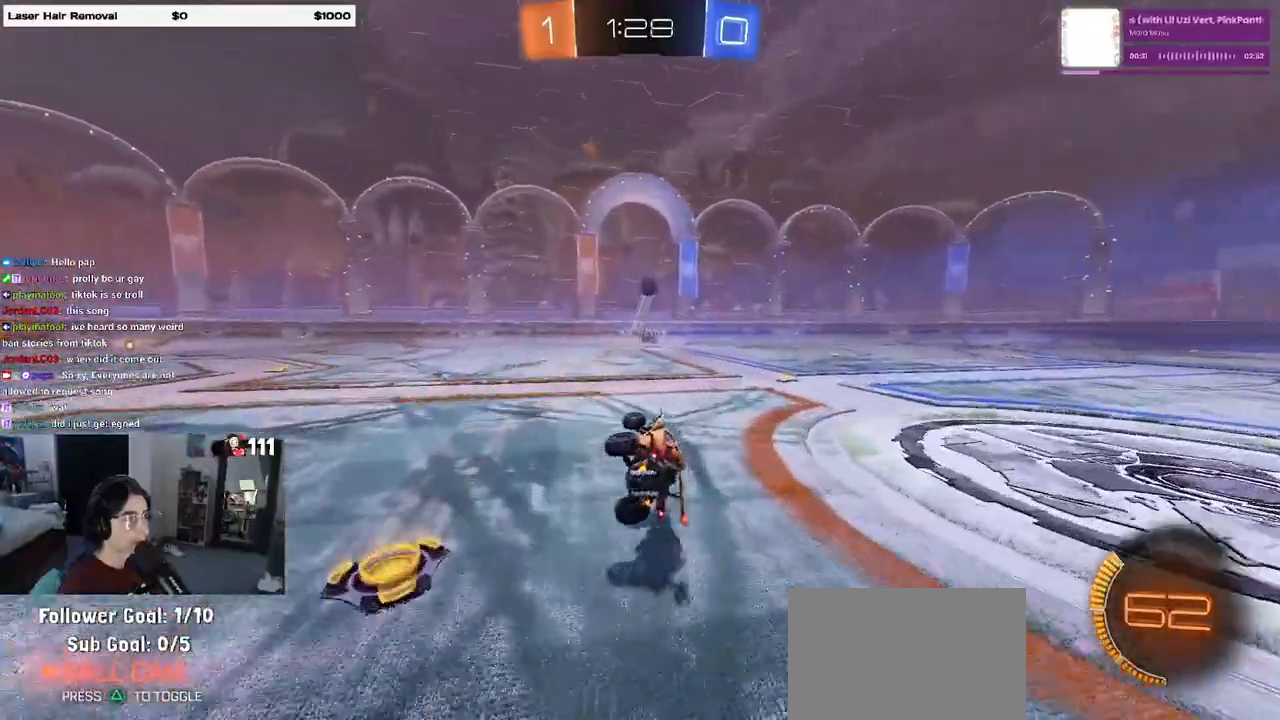
{"buttons": ["R2"], "left_stick": "center", "right_stick": "center", "events": [[167, "SQUARE", "up"], [200, "left_stick", "center"]]}
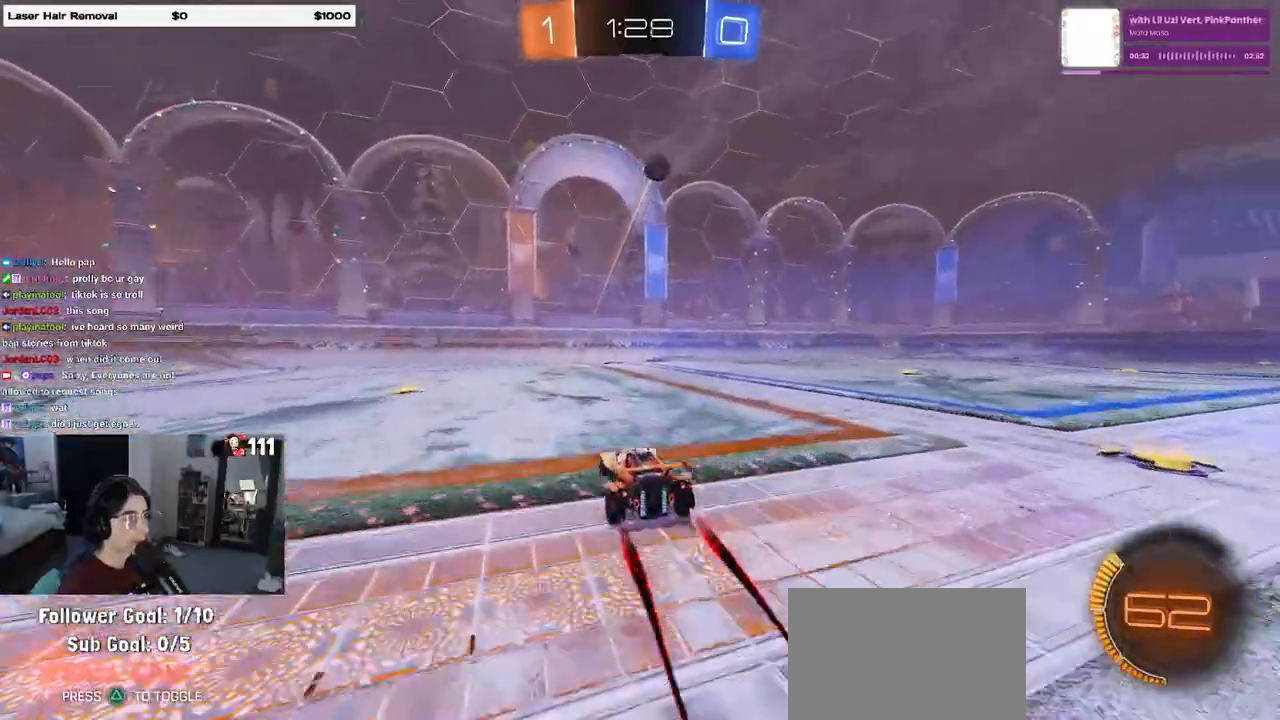
{"buttons": ["R2"], "left_stick": "right", "right_stick": "center", "events": [[100, "left_stick", "right"], [200, "R2", "up"], [233, "L2", "down"], [367, "R2", "down"], [433, "L2", "up"]]}
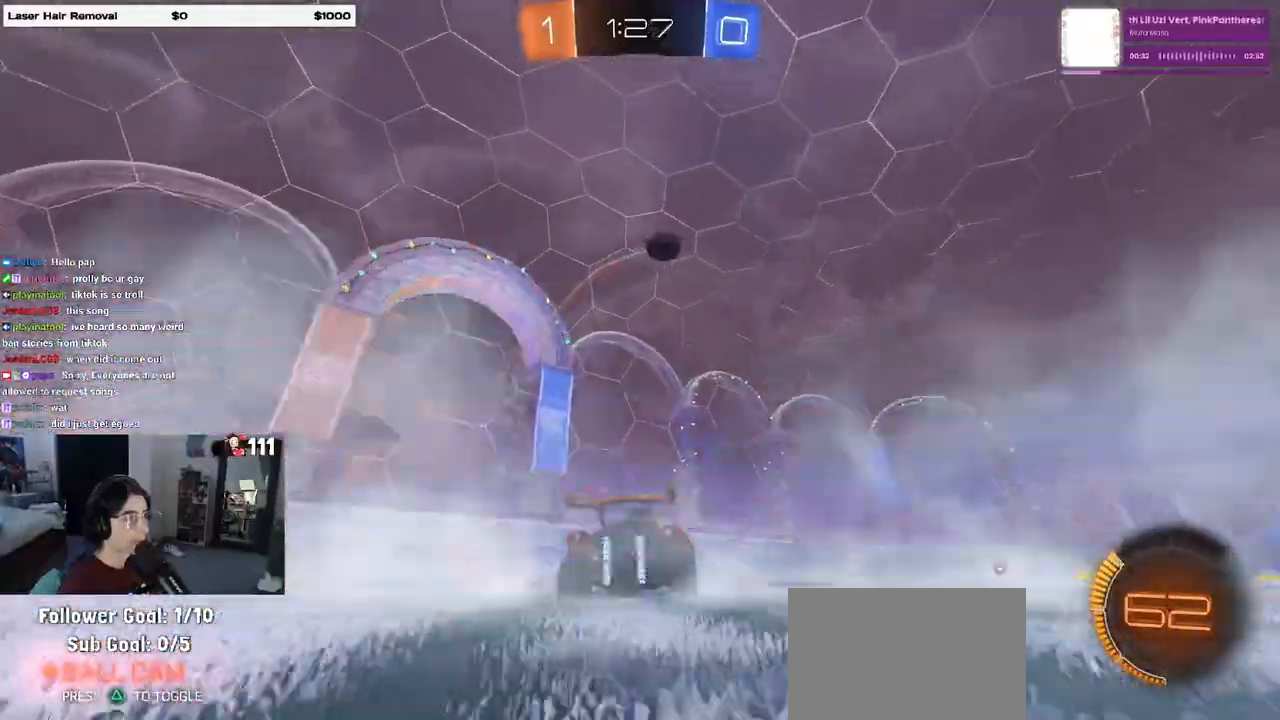
{"buttons": ["CROSS", "R2"], "left_stick": "down-right", "right_stick": "center", "events": [[467, "left_stick", "down-right"], [483, "CROSS", "down"]]}
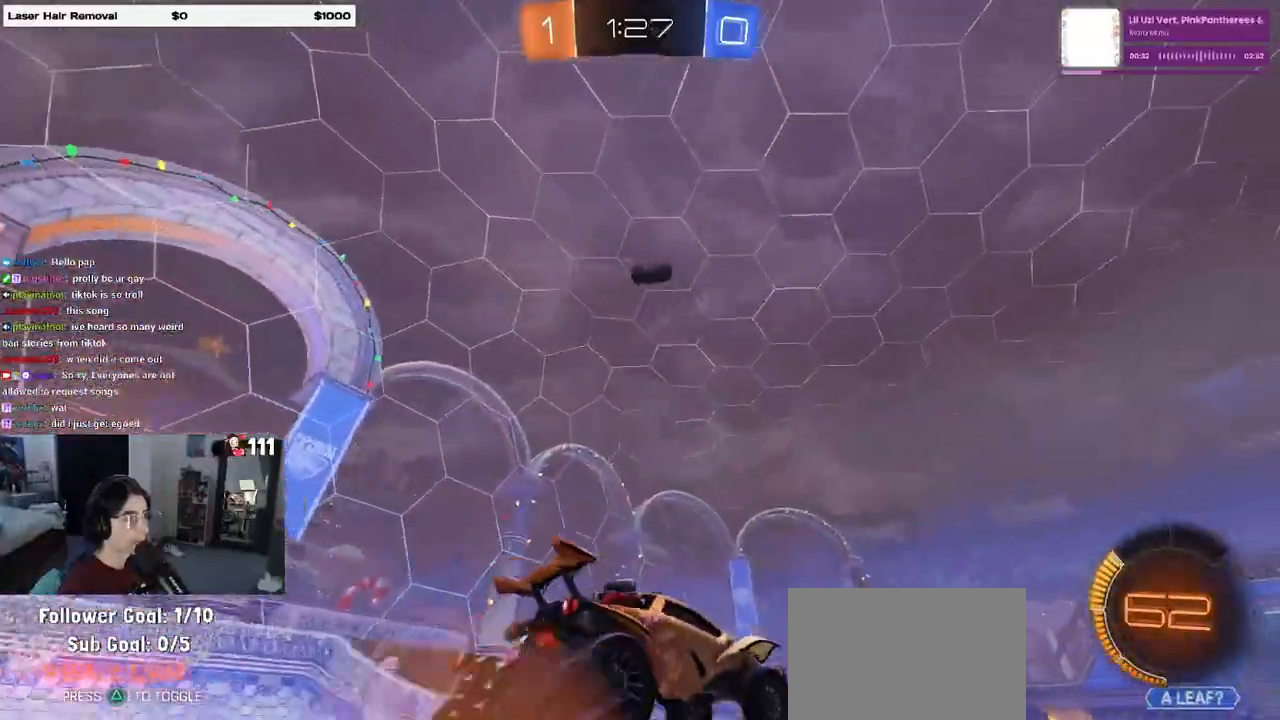
{"buttons": ["L1", "R1", "R2"], "left_stick": "up-right", "right_stick": "center", "events": [[133, "left_stick", "center"], [150, "CROSS", "up"], [183, "CROSS", "down"], [250, "R1", "down"], [250, "left_stick", "down"], [267, "L1", "down"], [317, "left_stick", "right"], [367, "left_stick", "up-right"], [417, "CROSS", "up"]]}
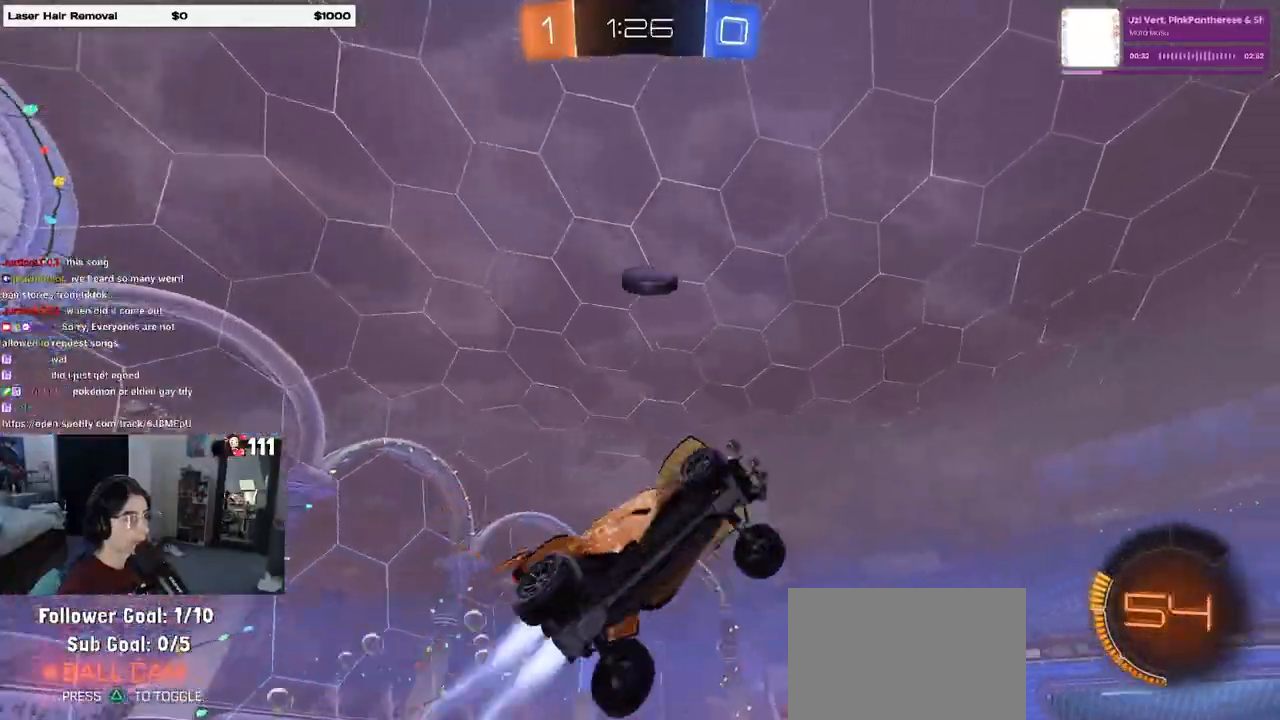
{"buttons": ["R1", "R2"], "left_stick": "down-right", "right_stick": "center", "events": [[183, "left_stick", "up-left"], [283, "left_stick", "down-left"], [350, "L1", "up"], [367, "left_stick", "down-right"]]}
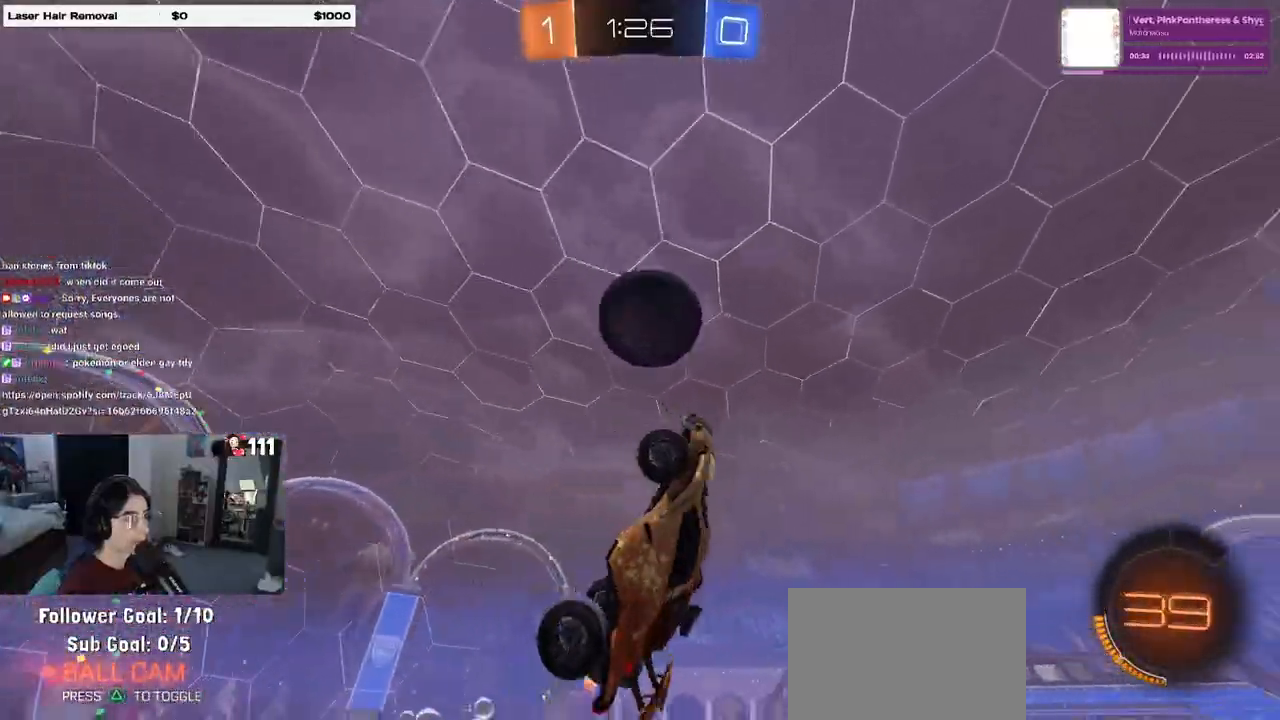
{"buttons": ["L1", "R1"], "left_stick": "up-left", "right_stick": "center", "events": [[17, "R1", "up"], [83, "left_stick", "right"], [150, "R1", "down"], [200, "R2", "up"], [283, "left_stick", "up-right"], [400, "L1", "down"], [467, "left_stick", "up-left"]]}
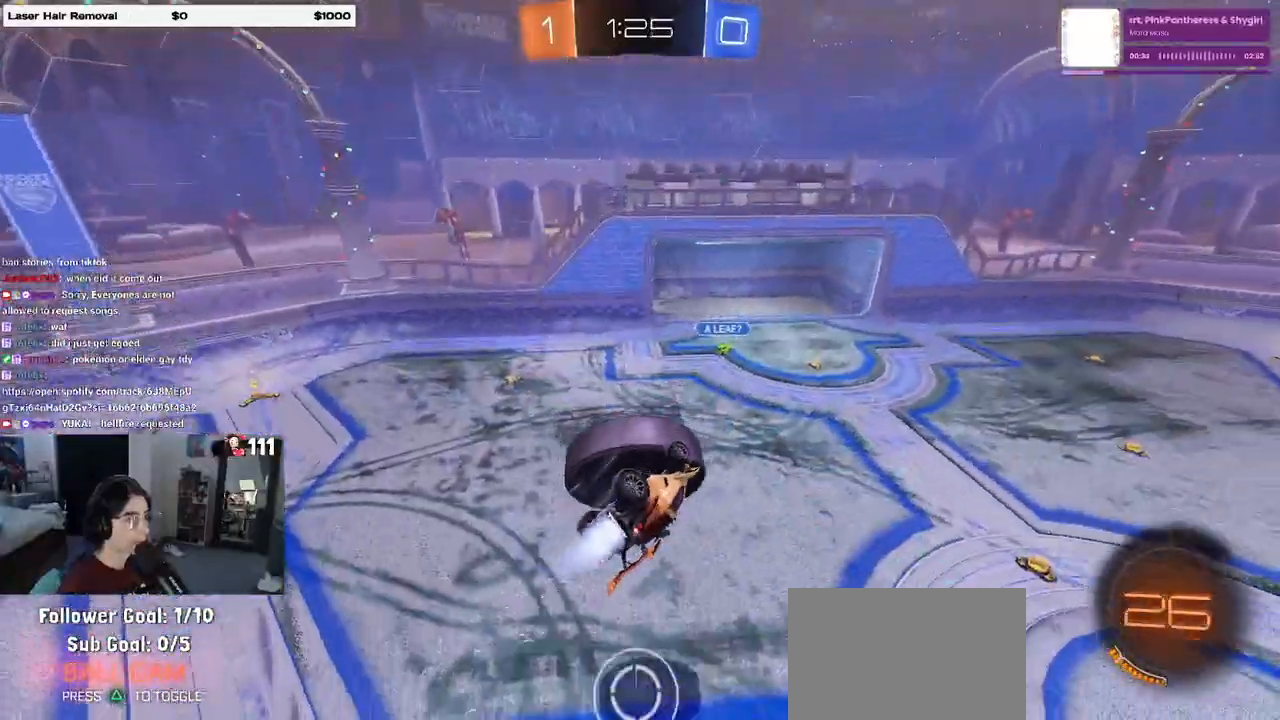
{"buttons": ["R2"], "left_stick": "center", "right_stick": "center", "events": [[50, "left_stick", "left"], [250, "R1", "up"], [400, "R2", "down"], [417, "L1", "up"], [417, "left_stick", "center"]]}
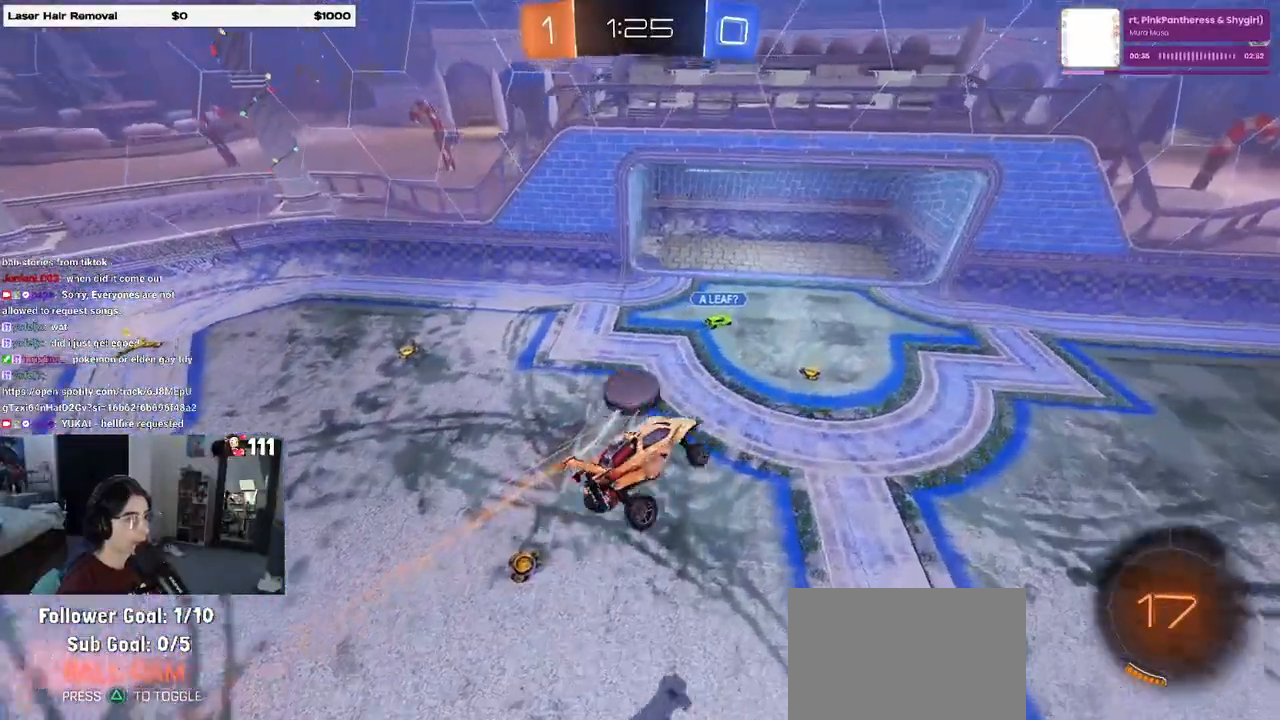
{"buttons": ["R2"], "left_stick": "up-right", "right_stick": "center", "events": [[100, "R2", "up"], [317, "left_stick", "right"], [383, "R2", "down"], [400, "left_stick", "up-right"]]}
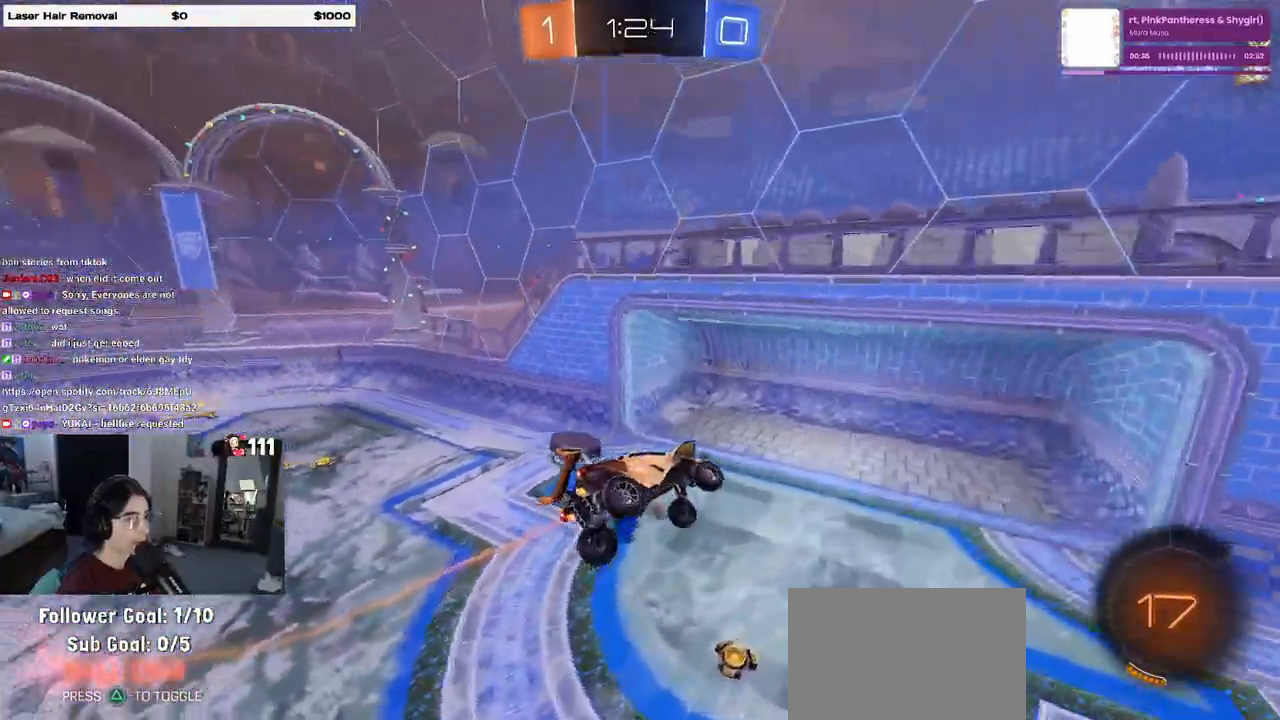
{"buttons": ["TRIANGLE", "R2"], "left_stick": "center", "right_stick": "center", "events": [[83, "SQUARE", "down"], [83, "left_stick", "right"], [200, "SQUARE", "up"], [267, "left_stick", "center"], [400, "TRIANGLE", "down"]]}
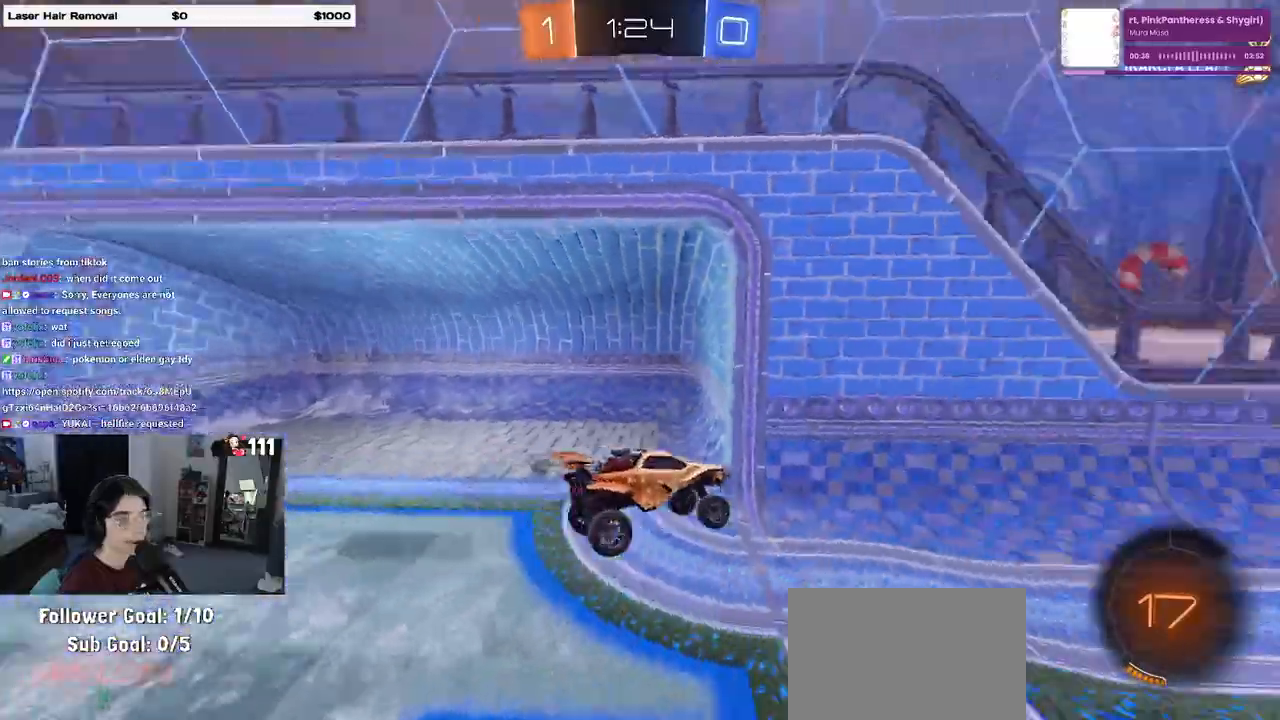
{"buttons": ["R2"], "left_stick": "right", "right_stick": "center", "events": [[17, "TRIANGLE", "up"], [317, "left_stick", "right"]]}
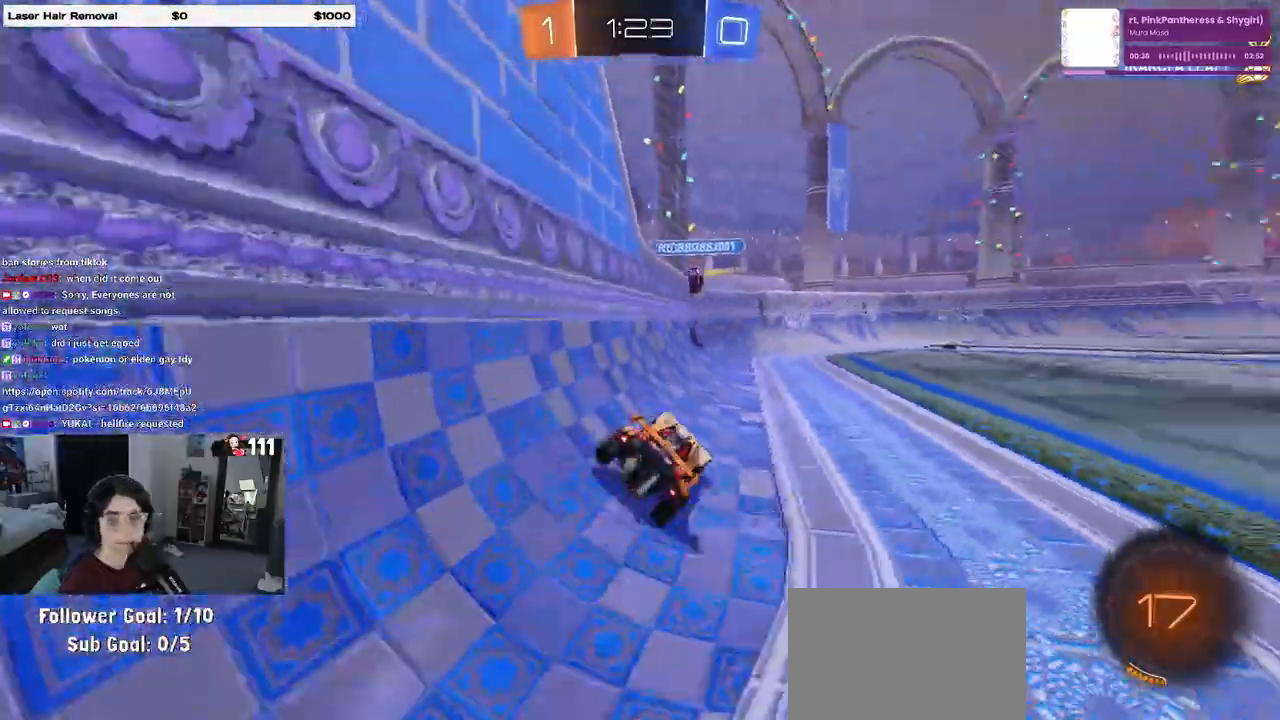
{"buttons": ["R2"], "left_stick": "center", "right_stick": "center", "events": [[233, "left_stick", "center"]]}
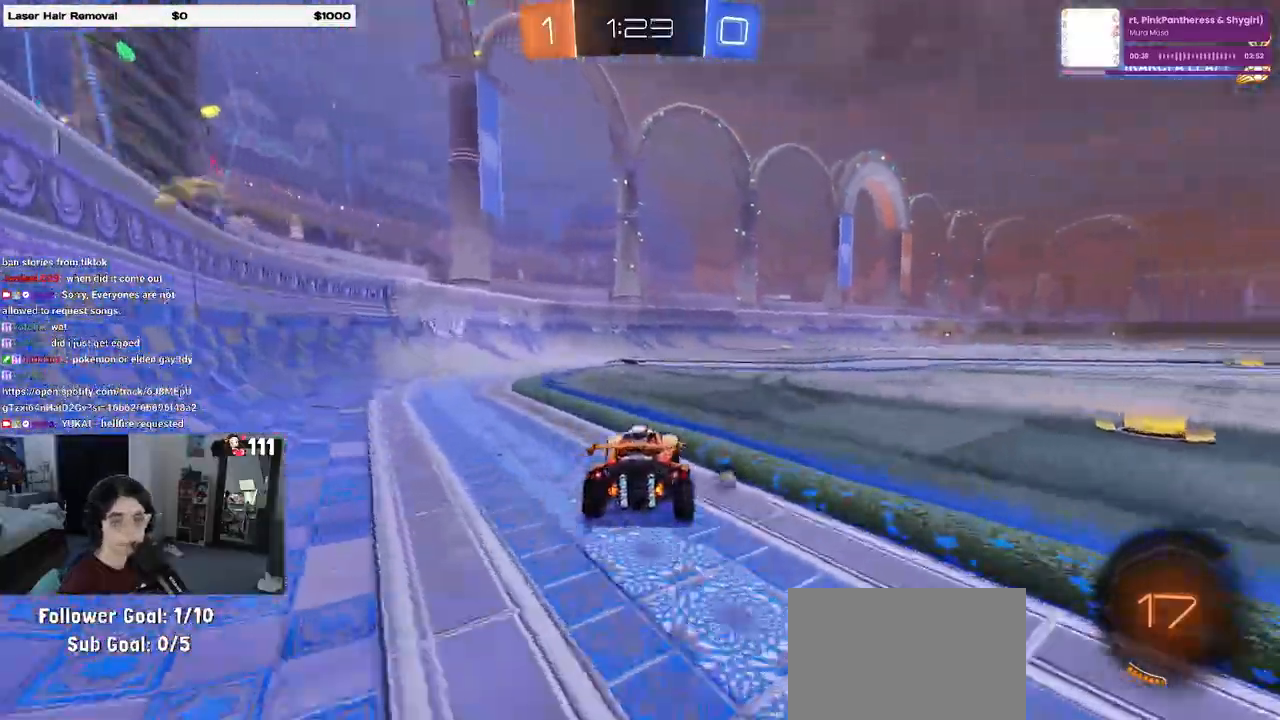
{"buttons": ["R2"], "left_stick": "right", "right_stick": "center", "events": [[300, "TRIANGLE", "down"], [417, "TRIANGLE", "up"], [500, "left_stick", "right"]]}
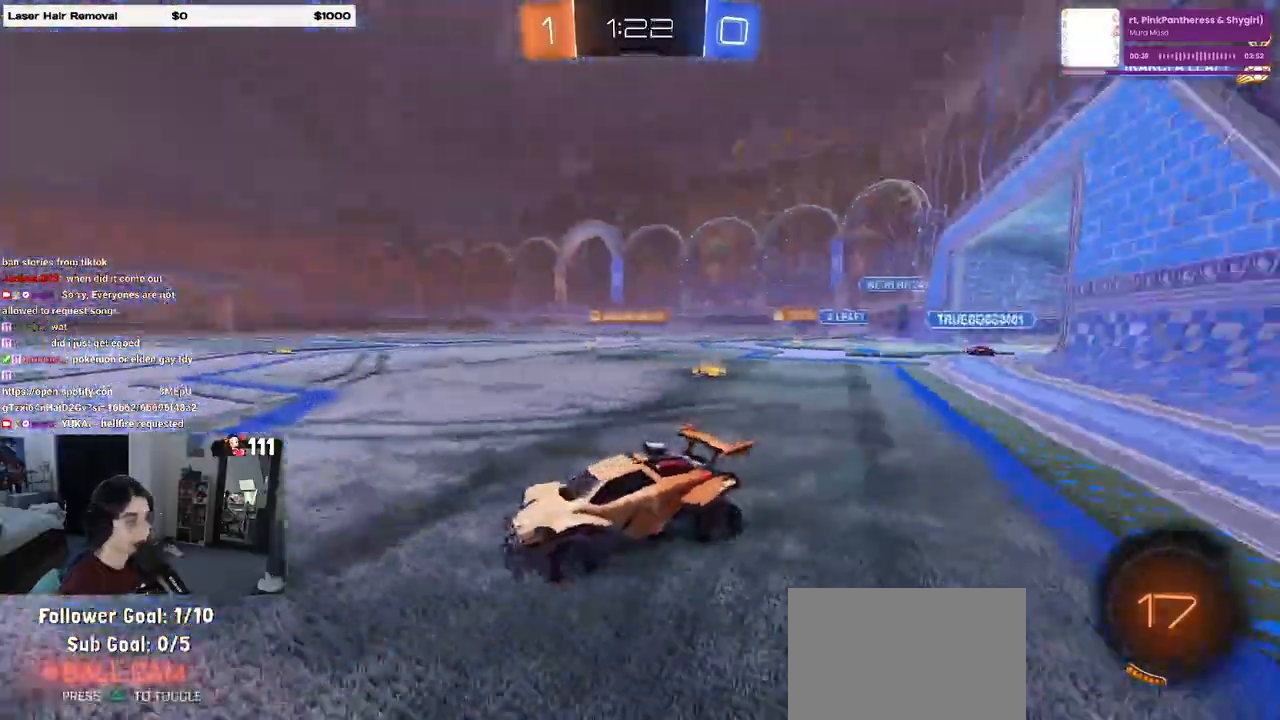
{"buttons": ["CROSS", "R1", "R2"], "left_stick": "up-left", "right_stick": "center", "events": [[417, "R1", "down"], [450, "CROSS", "down"], [500, "left_stick", "up-left"]]}
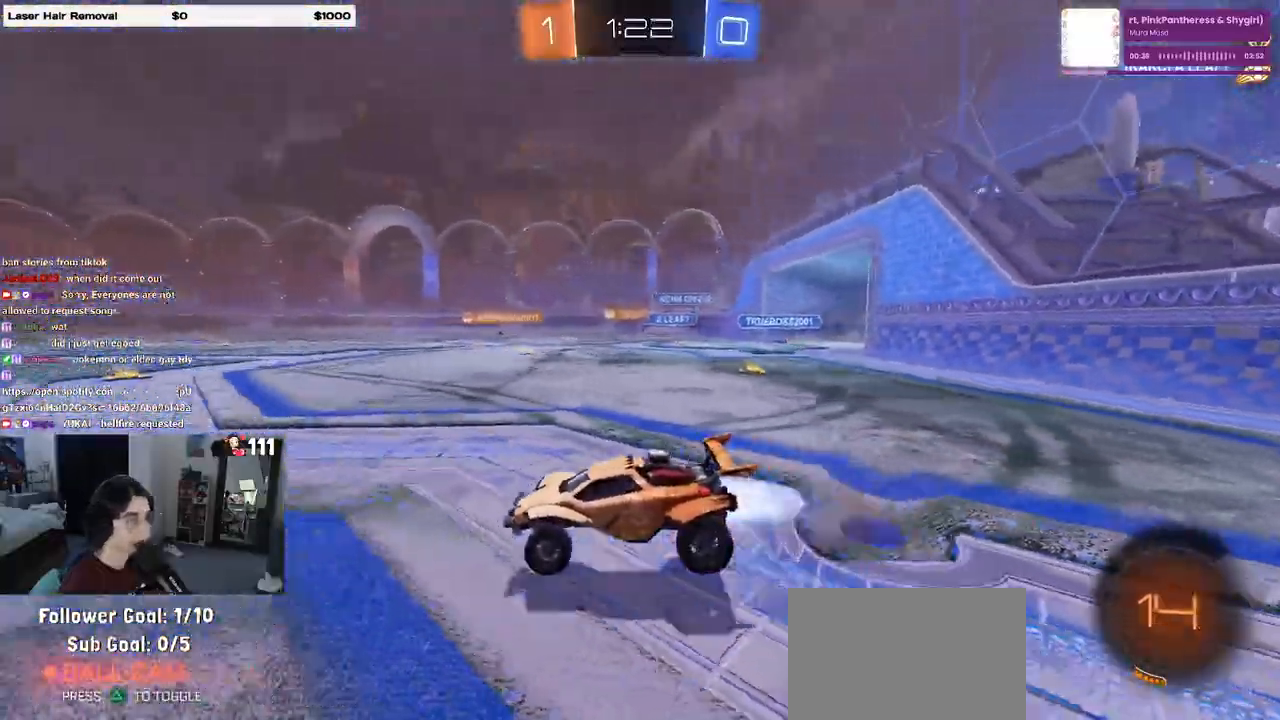
{"buttons": ["R2"], "left_stick": "down-left", "right_stick": "center", "events": [[17, "CROSS", "up"], [67, "CROSS", "down"], [117, "left_stick", "down-left"], [167, "CROSS", "up"], [167, "TRIANGLE", "down"], [283, "TRIANGLE", "up"], [483, "R1", "up"]]}
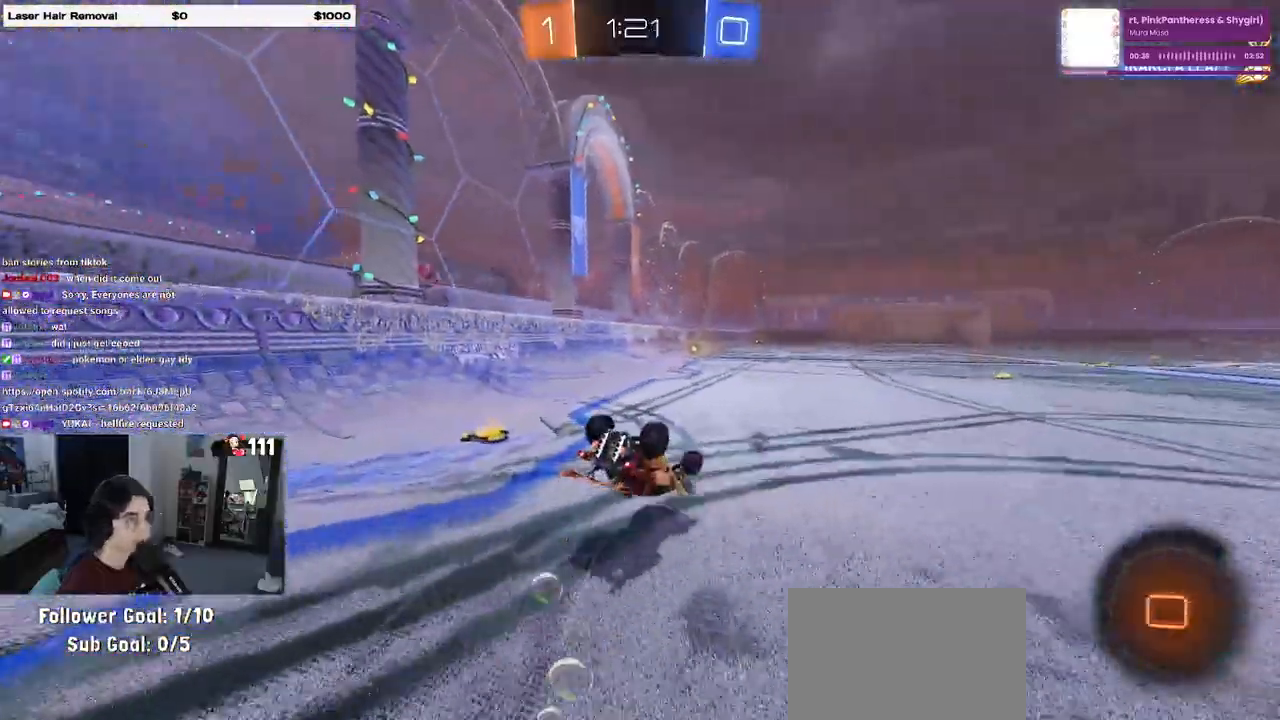
{"buttons": ["SQUARE", "R2"], "left_stick": "down-left", "right_stick": "center", "events": [[83, "SQUARE", "down"]]}
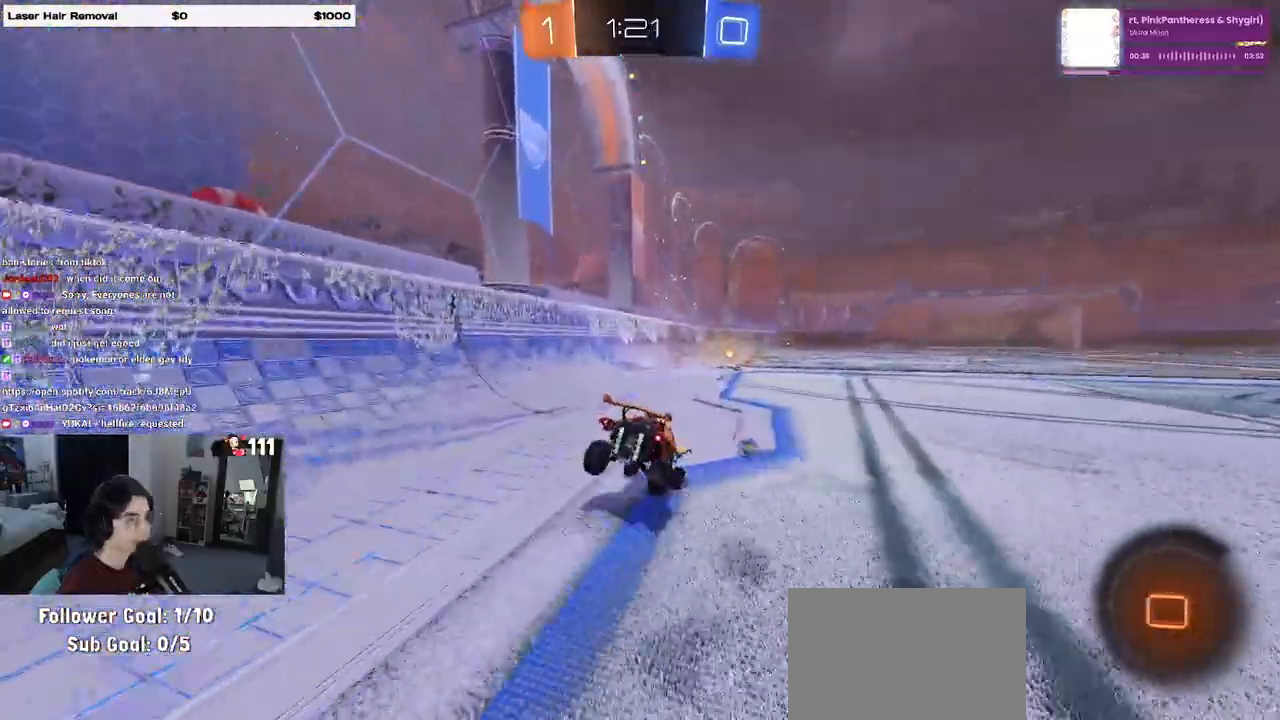
{"buttons": ["R2"], "left_stick": "center", "right_stick": "center", "events": [[100, "left_stick", "center"], [117, "SQUARE", "up"], [333, "TRIANGLE", "down"], [467, "TRIANGLE", "up"]]}
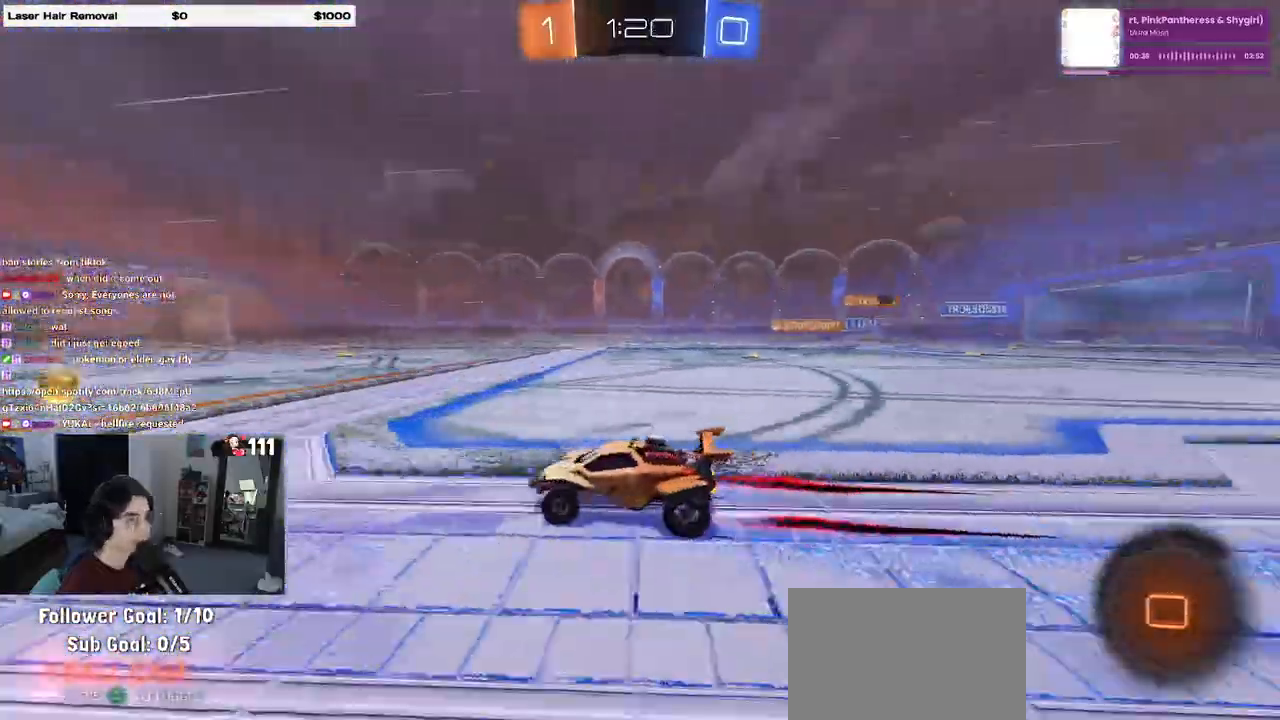
{"buttons": ["R1", "R2"], "left_stick": "right", "right_stick": "center"}
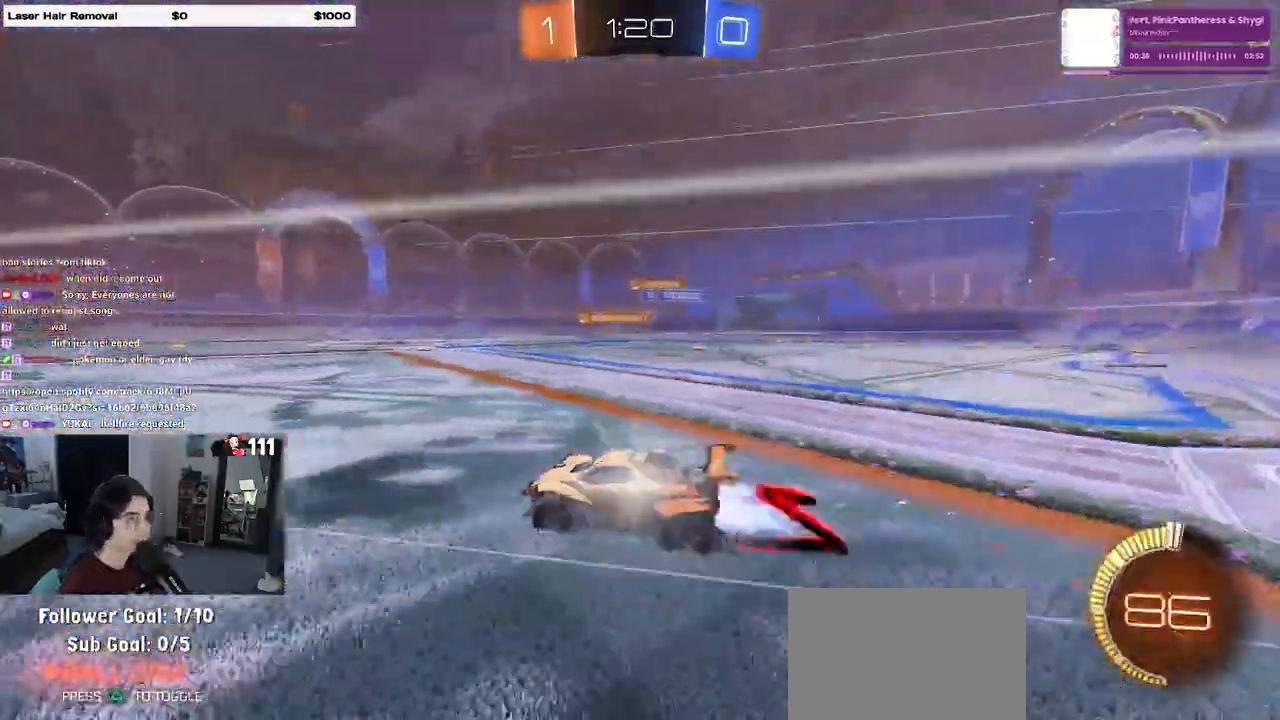
{"buttons": ["R2"], "left_stick": "right", "right_stick": "center", "events": [[200, "R1", "up"]]}
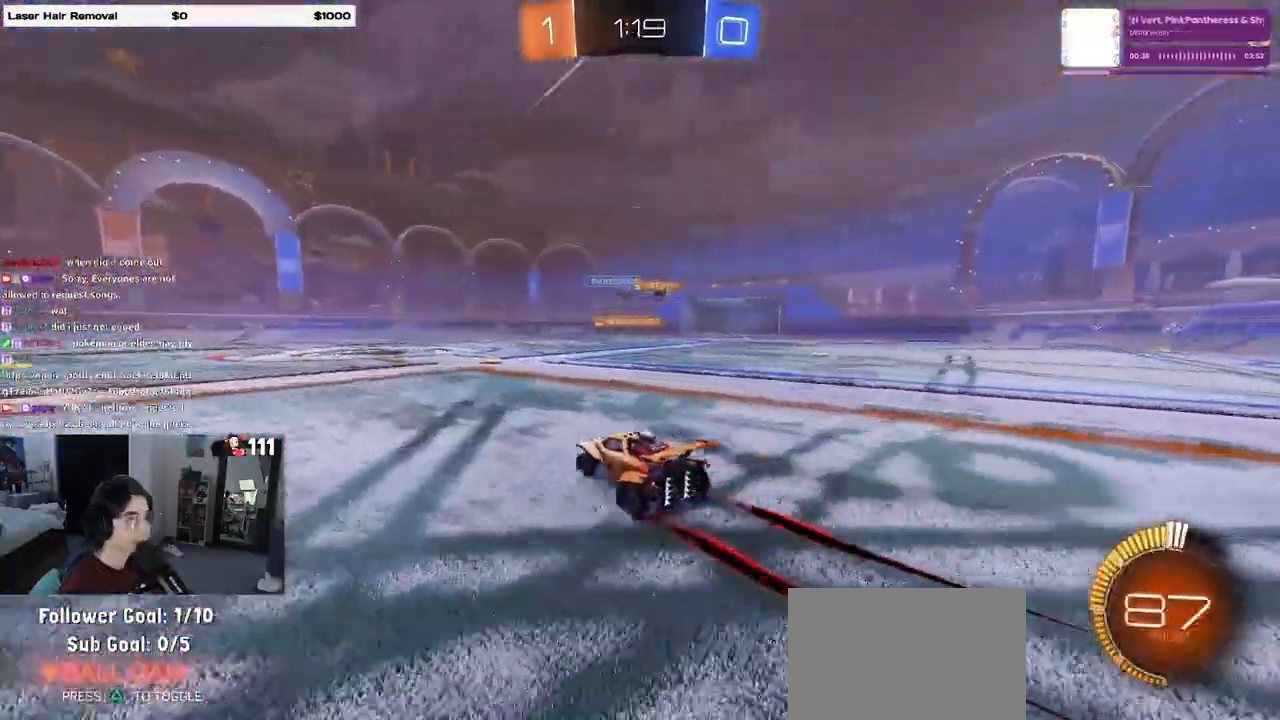
{"buttons": ["R2"], "left_stick": "center", "right_stick": "center", "events": [[417, "left_stick", "center"]]}
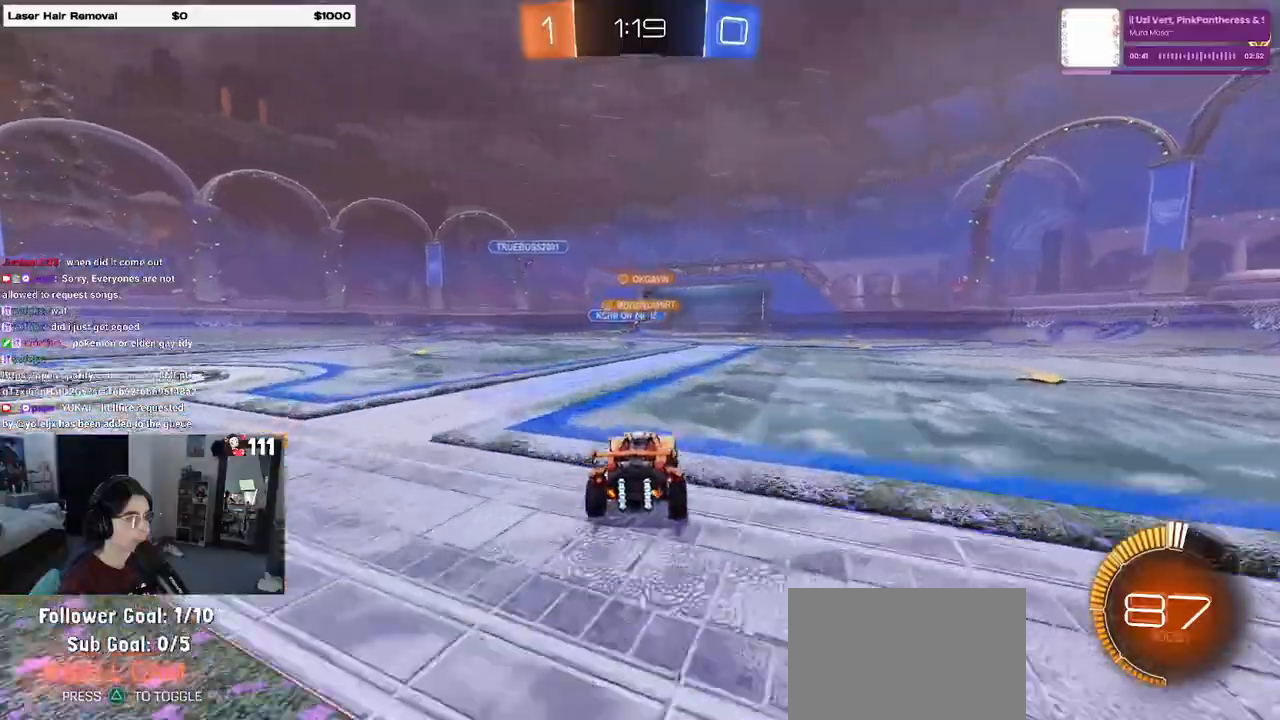
{"buttons": ["R2"], "left_stick": "center", "right_stick": "center", "events": []}
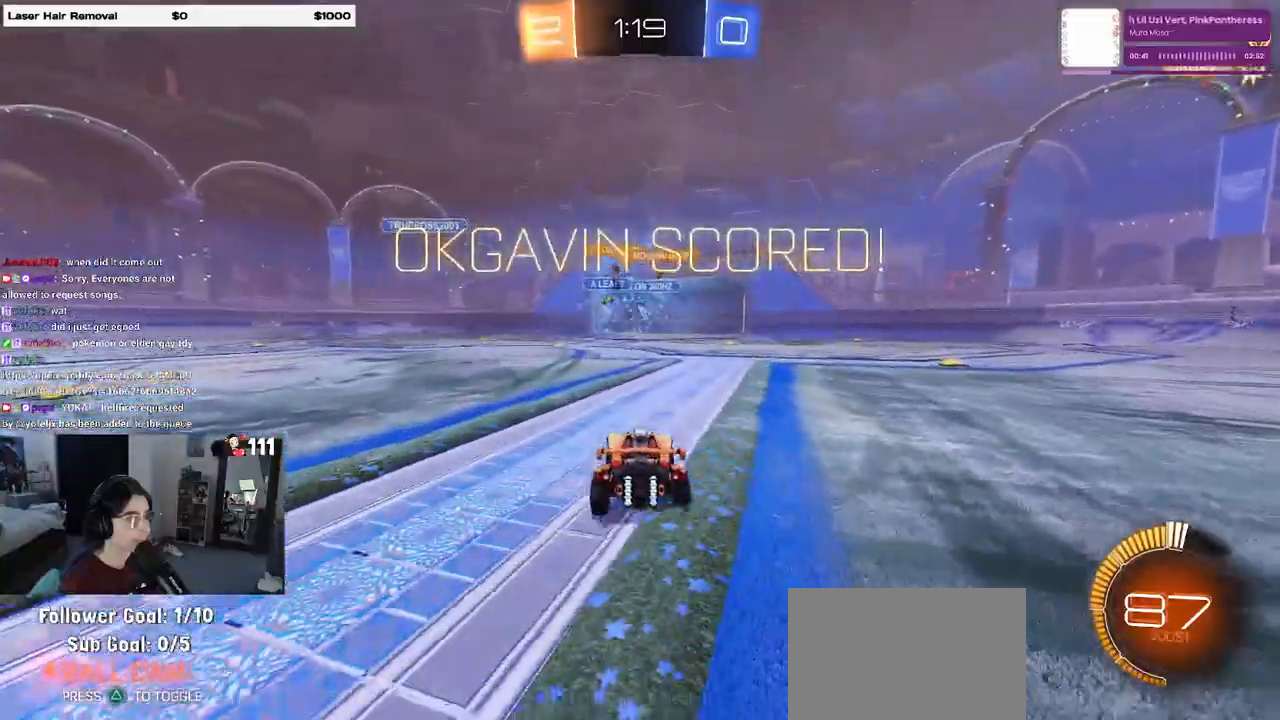
{"buttons": [], "left_stick": "center", "right_stick": "center", "events": [[117, "R2", "up"]]}